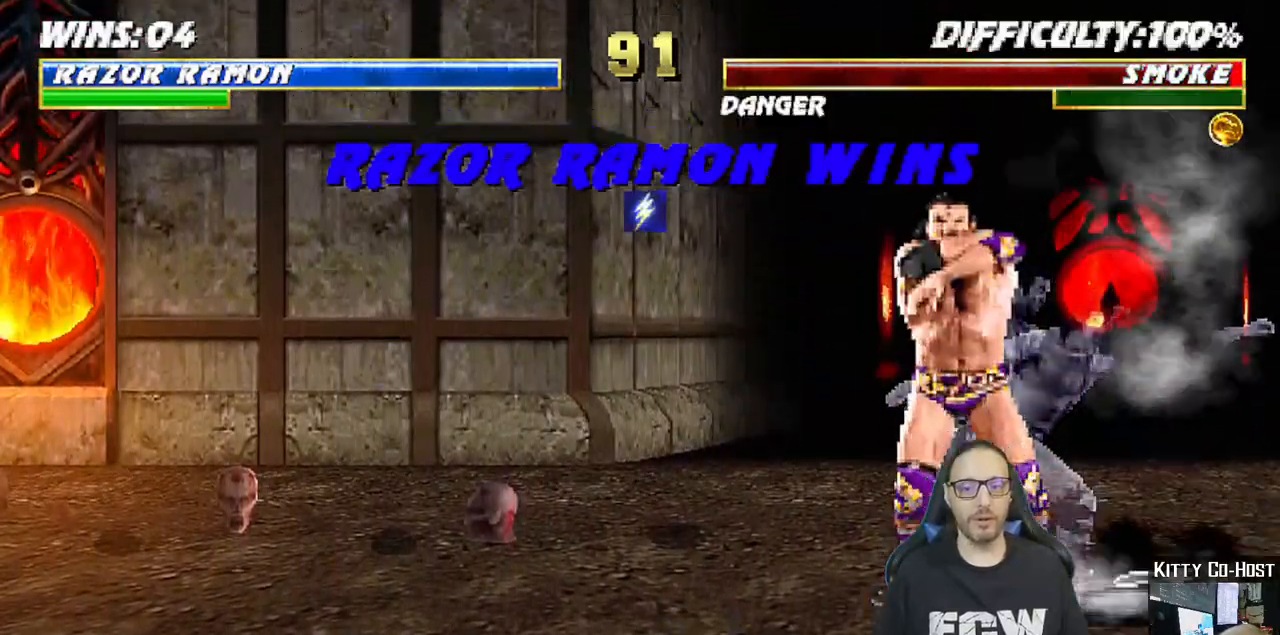
Gameplay with a controller (PlayStation layout); each line is a JSON object with the inputs held at the frame after it. "events" lists button and stick changes between this image and that frame as [ms after this image, input, new state], when the widget could be followed in between.
{"buttons": [], "left_stick": "center", "right_stick": "center"}
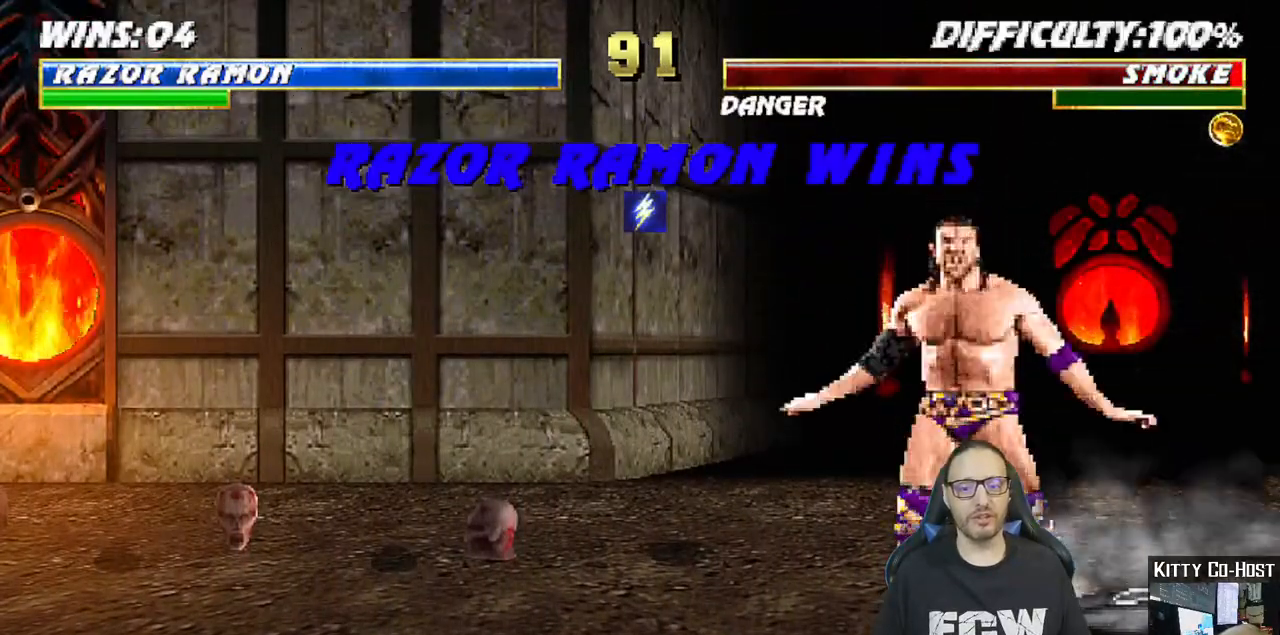
{"buttons": [], "left_stick": "center", "right_stick": "center", "events": []}
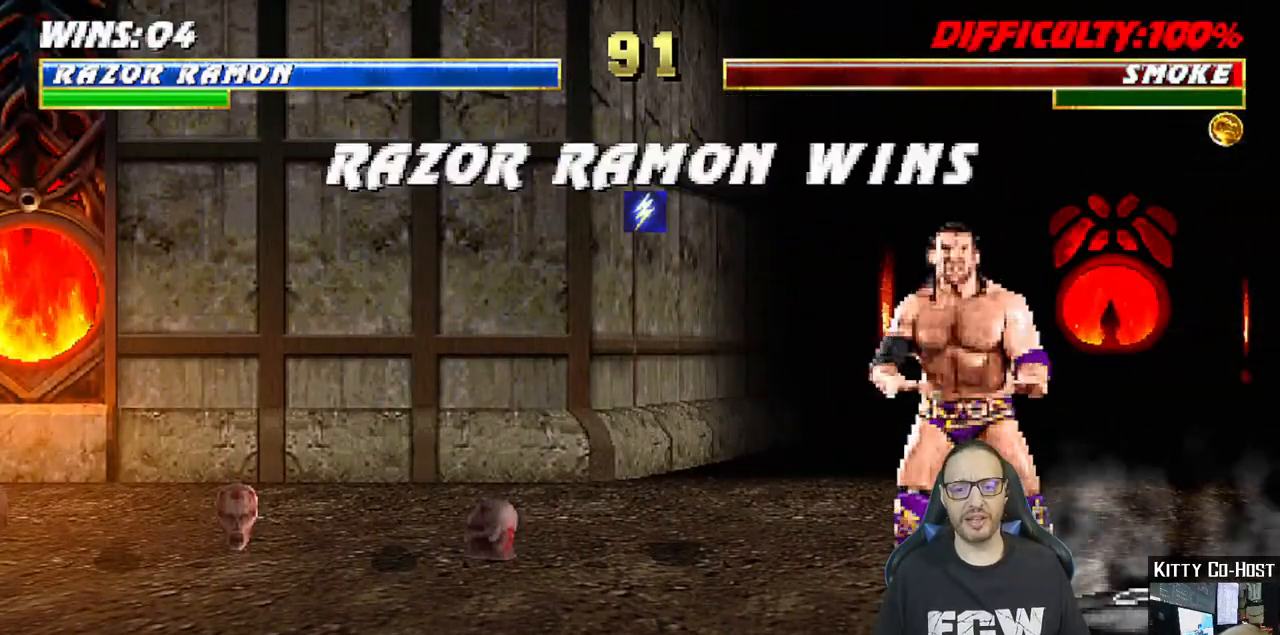
{"buttons": [], "left_stick": "center", "right_stick": "center", "events": []}
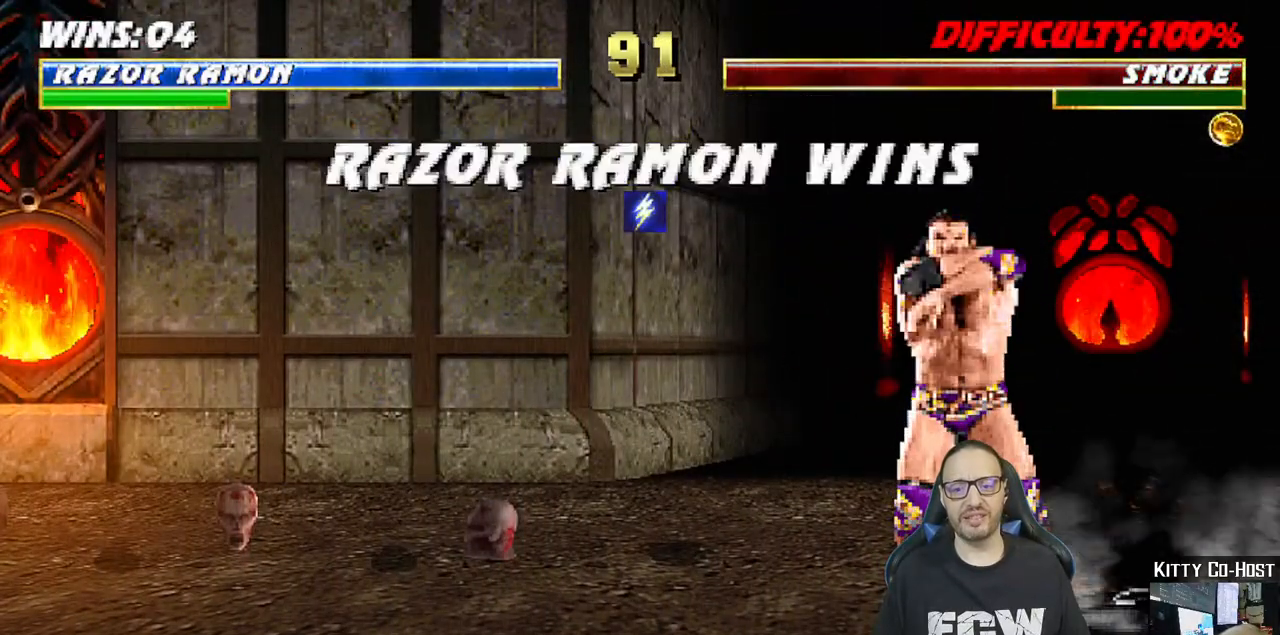
{"buttons": [], "left_stick": "center", "right_stick": "center", "events": []}
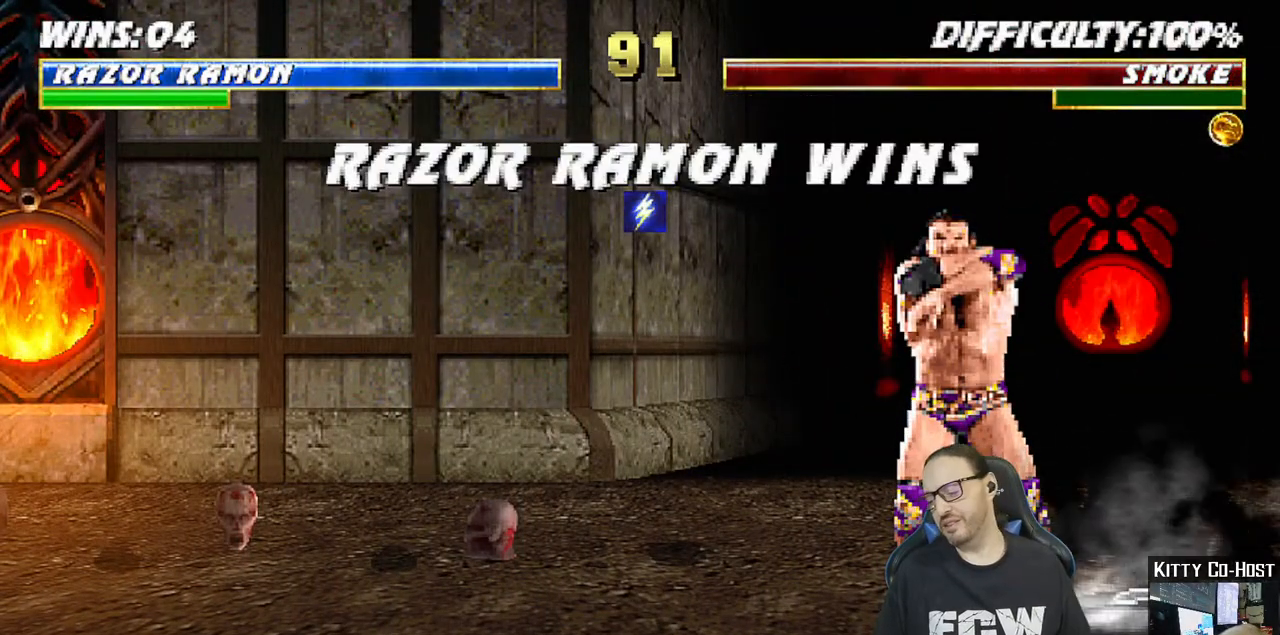
{"buttons": [], "left_stick": "center", "right_stick": "center", "events": []}
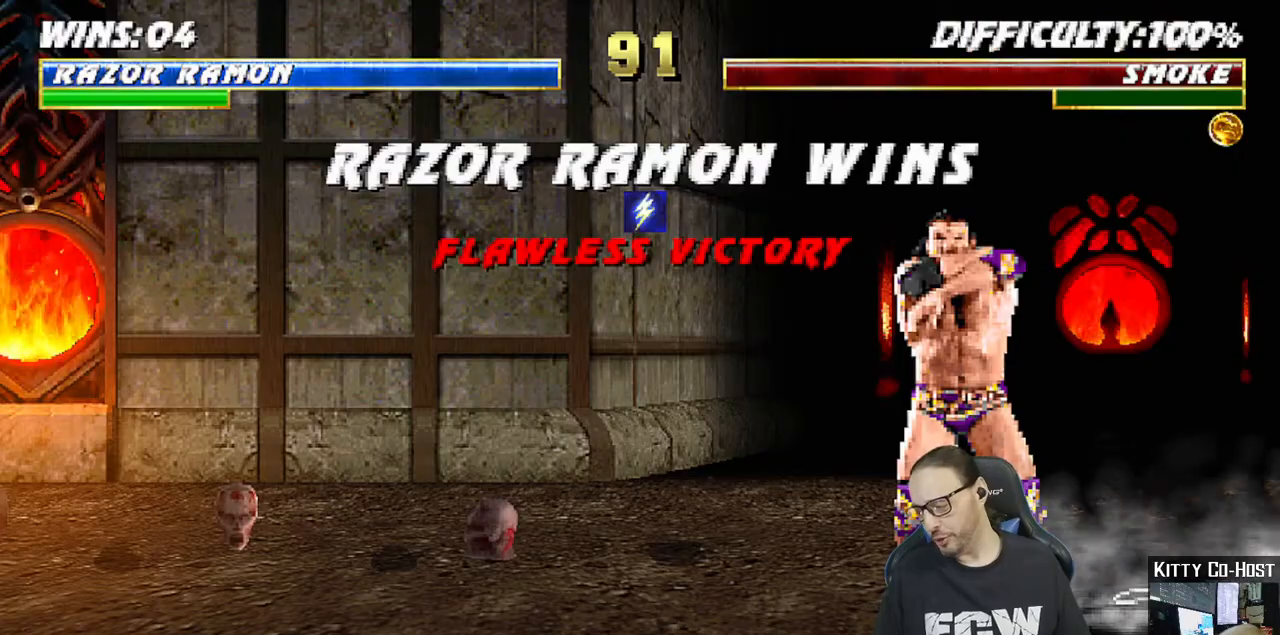
{"buttons": [], "left_stick": "center", "right_stick": "center", "events": []}
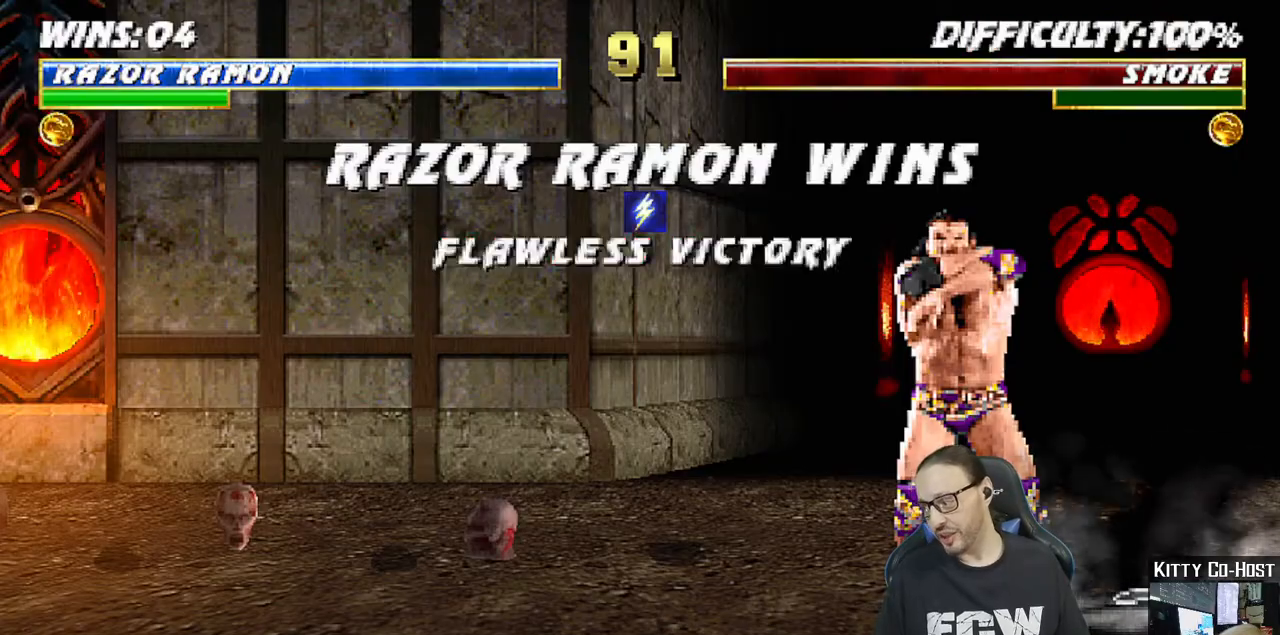
{"buttons": ["CROSS"], "left_stick": "center", "right_stick": "center", "events": [[400, "CROSS", "down"]]}
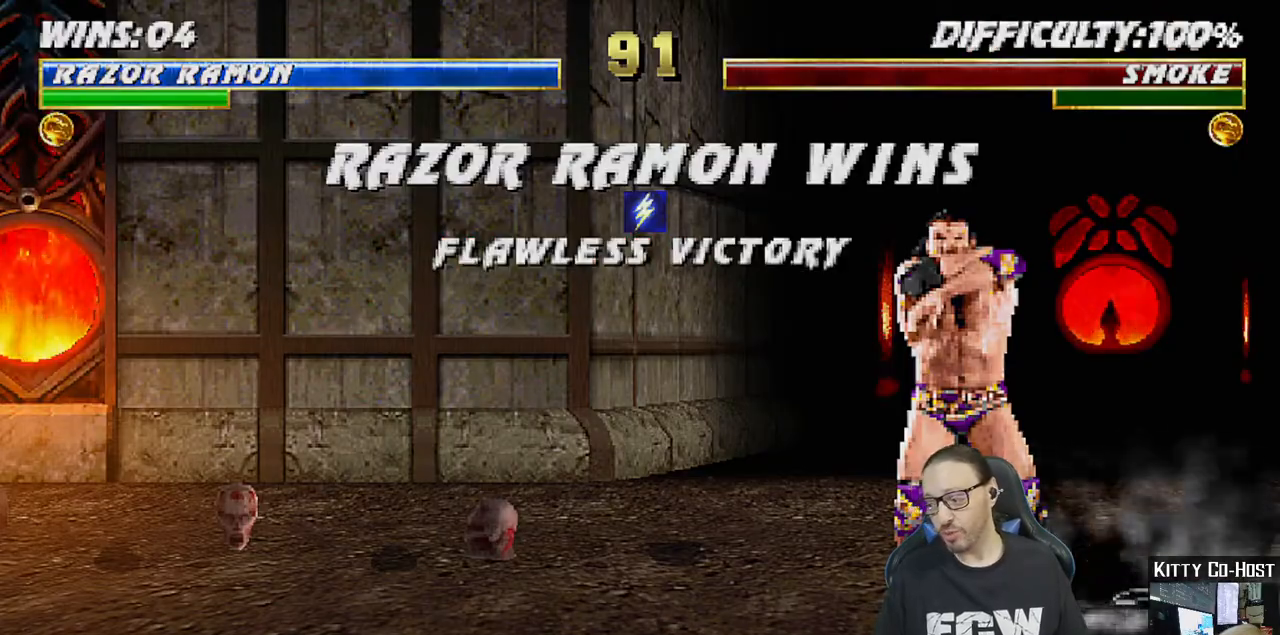
{"buttons": [], "left_stick": "center", "right_stick": "center", "events": [[117, "CROSS", "up"]]}
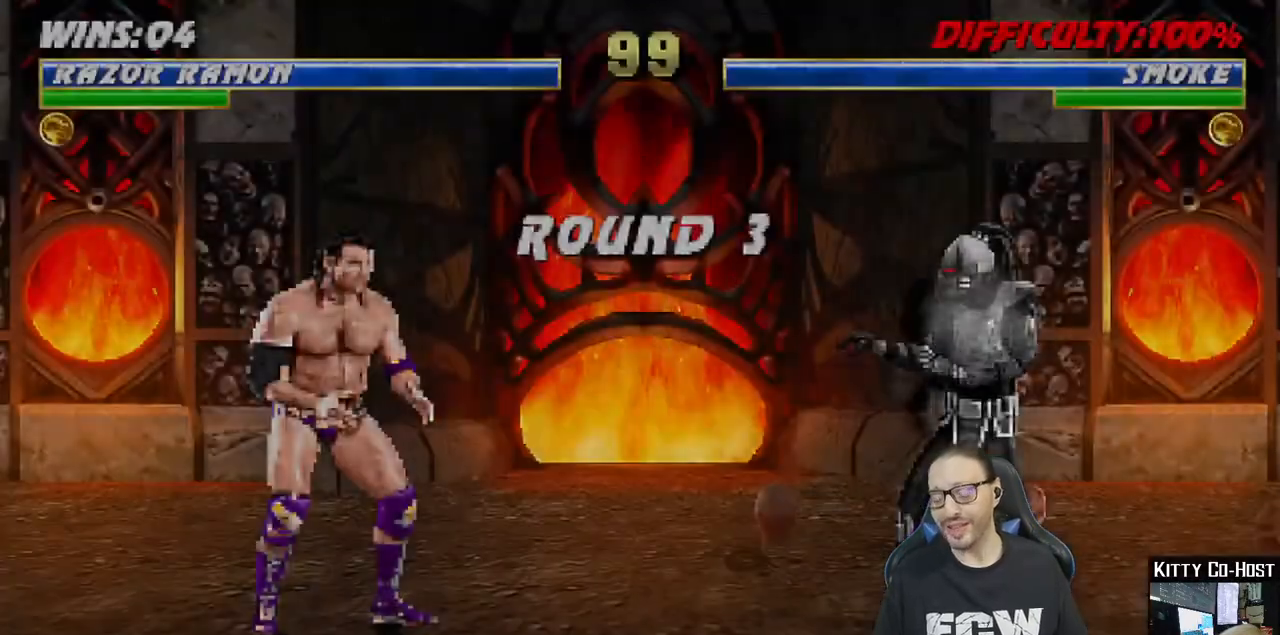
{"buttons": [], "left_stick": "center", "right_stick": "center", "events": [[100, "DPAD_RIGHT", "down"], [183, "DPAD_RIGHT", "up"], [350, "DPAD_RIGHT", "down"], [467, "DPAD_RIGHT", "up"]]}
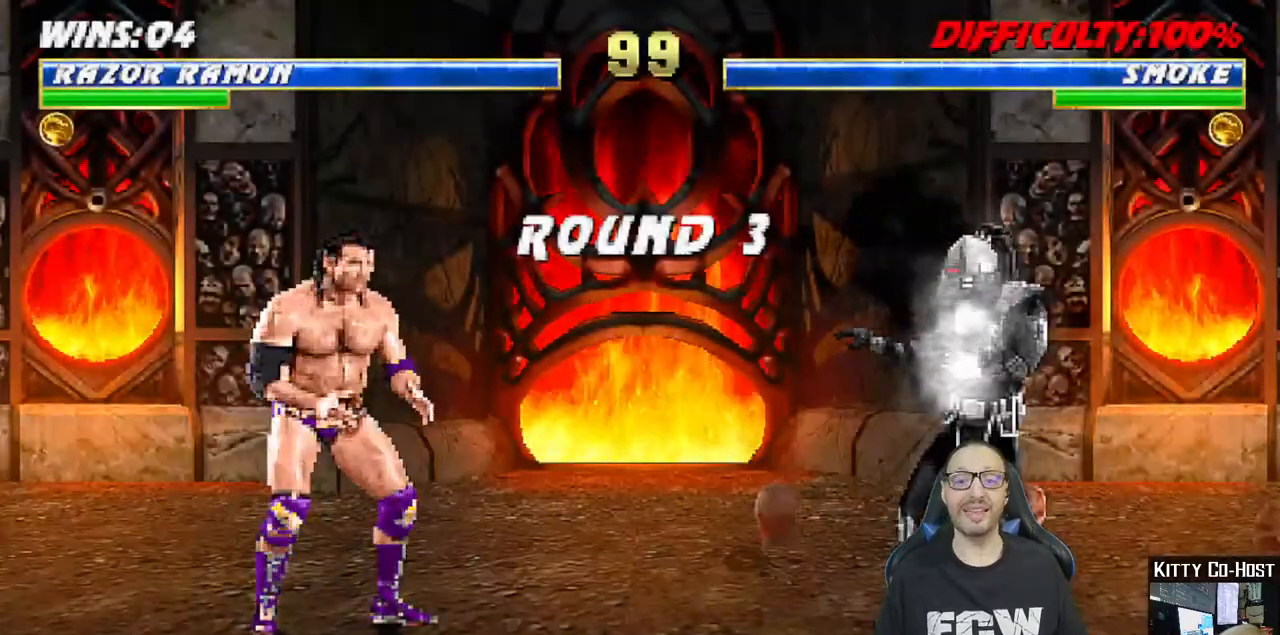
{"buttons": [], "left_stick": "center", "right_stick": "center", "events": [[200, "DPAD_RIGHT", "down"], [283, "DPAD_RIGHT", "up"], [400, "DPAD_RIGHT", "down"], [500, "DPAD_RIGHT", "up"]]}
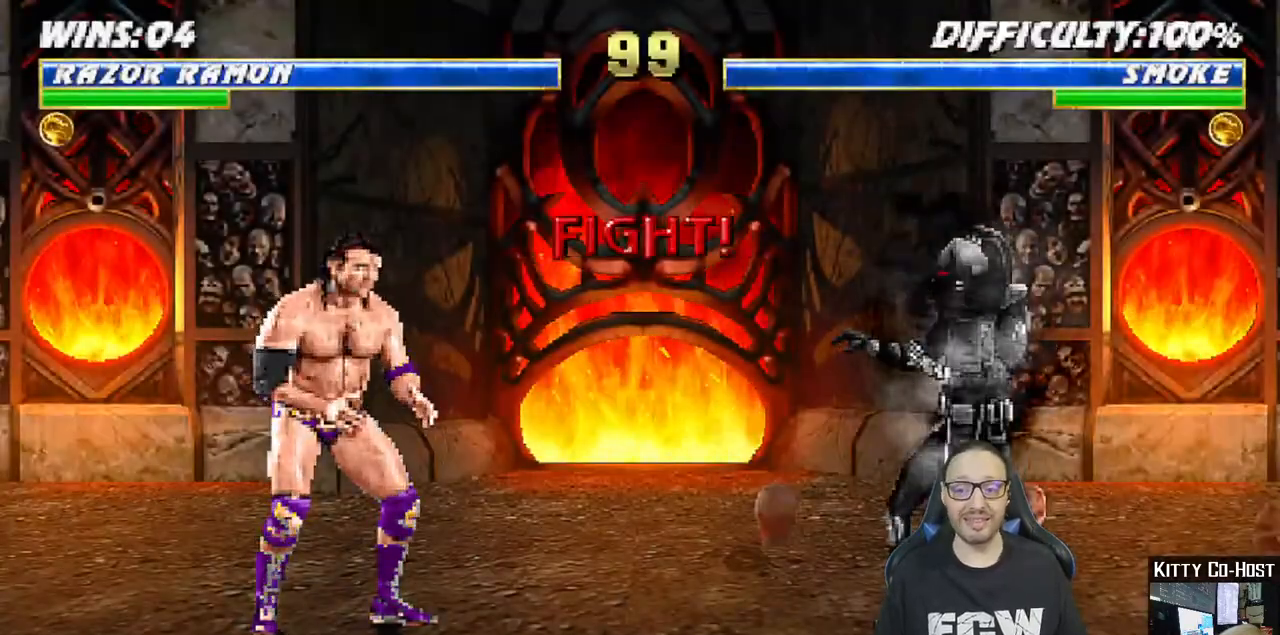
{"buttons": ["DPAD_RIGHT"], "left_stick": "center", "right_stick": "center", "events": [[117, "DPAD_RIGHT", "down"], [233, "DPAD_RIGHT", "up"], [300, "DPAD_RIGHT", "down"], [417, "DPAD_RIGHT", "up"], [483, "DPAD_RIGHT", "down"]]}
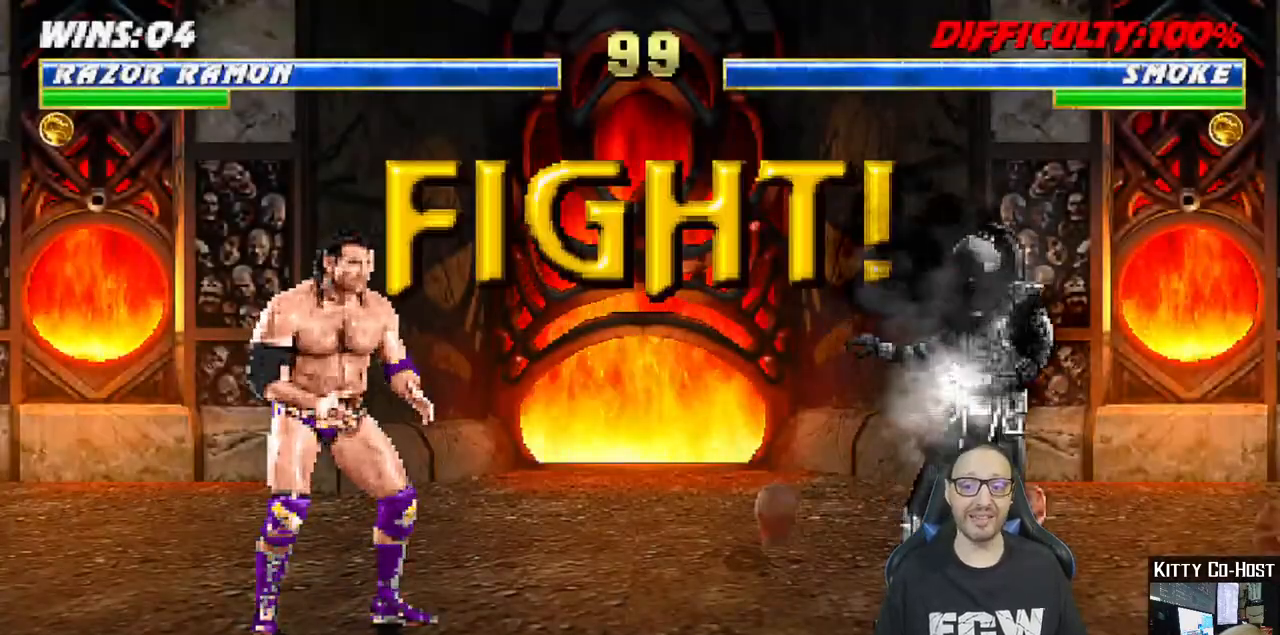
{"buttons": ["DPAD_RIGHT"], "left_stick": "center", "right_stick": "center", "events": [[83, "DPAD_RIGHT", "up"], [167, "DPAD_RIGHT", "down"], [250, "DPAD_RIGHT", "up"], [333, "DPAD_RIGHT", "down"], [433, "DPAD_RIGHT", "up"], [500, "DPAD_RIGHT", "down"]]}
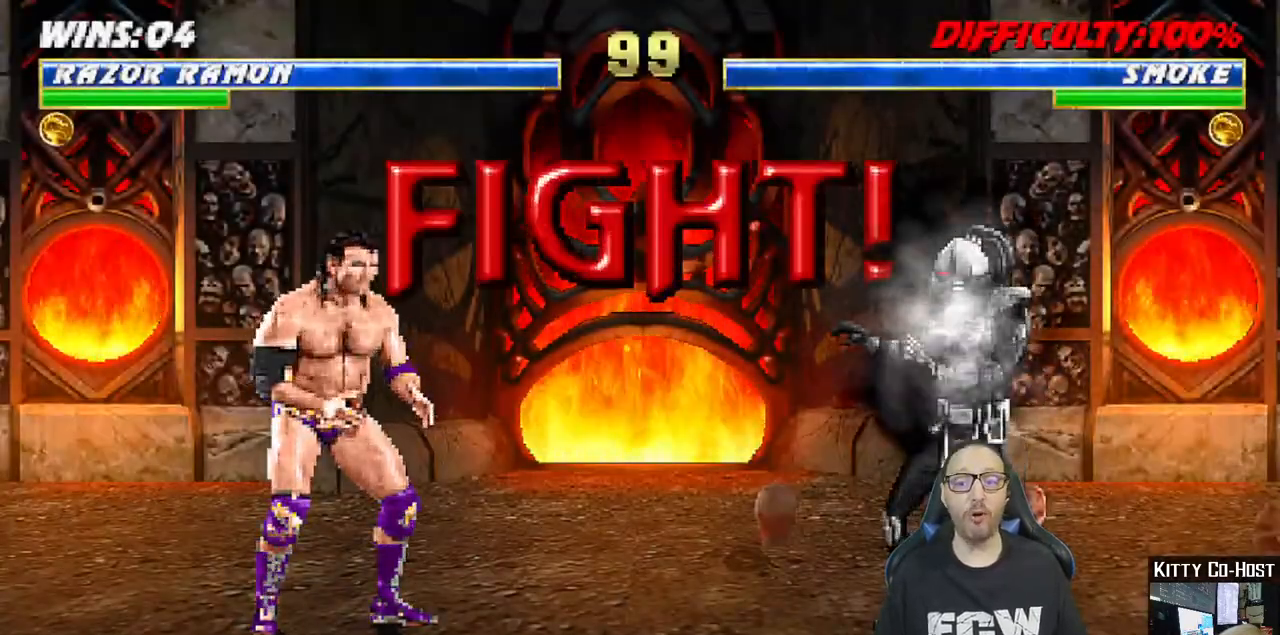
{"buttons": ["CROSS", "DPAD_RIGHT"], "left_stick": "center", "right_stick": "center", "events": [[83, "DPAD_RIGHT", "up"], [167, "DPAD_RIGHT", "down"], [233, "DPAD_RIGHT", "up"], [300, "DPAD_RIGHT", "down"], [367, "CROSS", "down"]]}
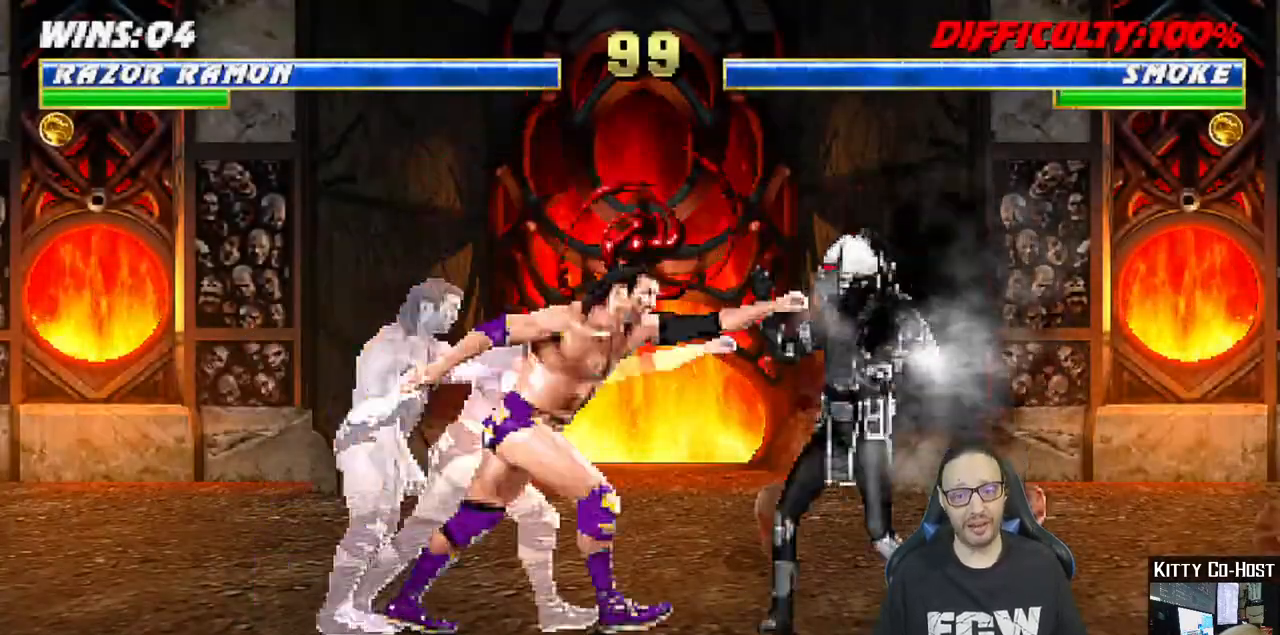
{"buttons": ["DPAD_RIGHT"], "left_stick": "center", "right_stick": "center", "events": [[17, "CROSS", "up"], [17, "DPAD_RIGHT", "up"], [150, "DPAD_RIGHT", "down"], [217, "DPAD_RIGHT", "up"], [317, "DPAD_RIGHT", "down"], [400, "DPAD_RIGHT", "up"], [483, "DPAD_RIGHT", "down"]]}
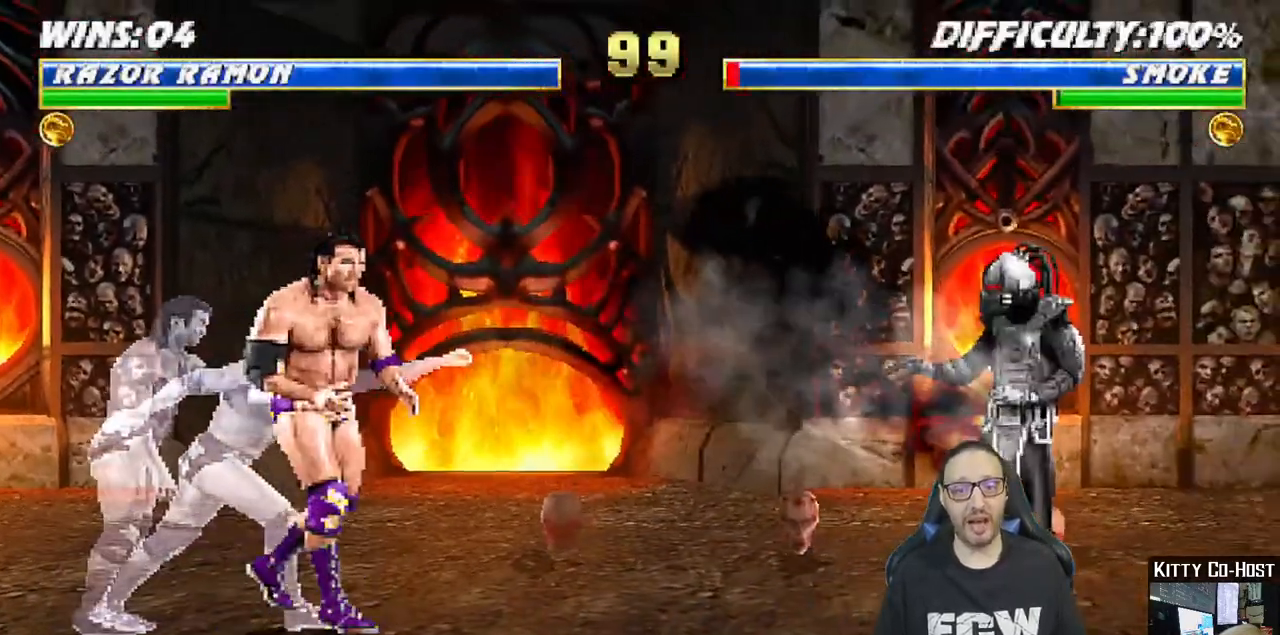
{"buttons": [], "left_stick": "center", "right_stick": "center"}
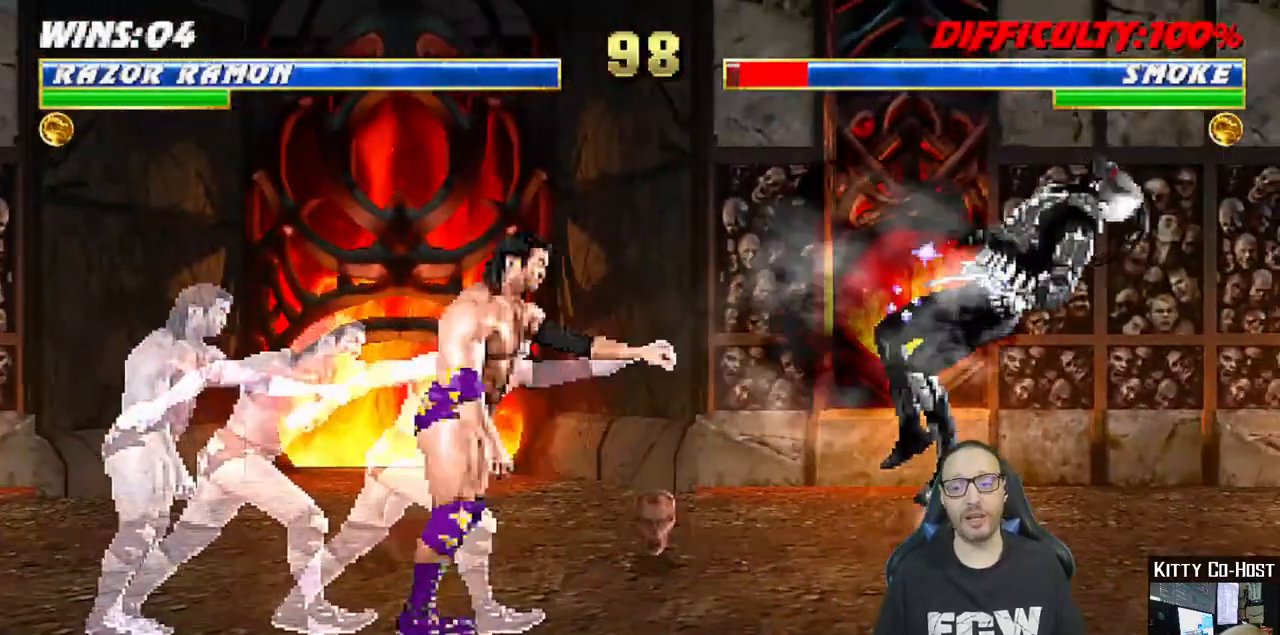
{"buttons": [], "left_stick": "center", "right_stick": "center", "events": [[50, "DPAD_RIGHT", "down"], [150, "DPAD_RIGHT", "up"], [167, "CROSS", "down"], [183, "DPAD_RIGHT", "down"], [367, "CROSS", "up"], [433, "DPAD_RIGHT", "up"]]}
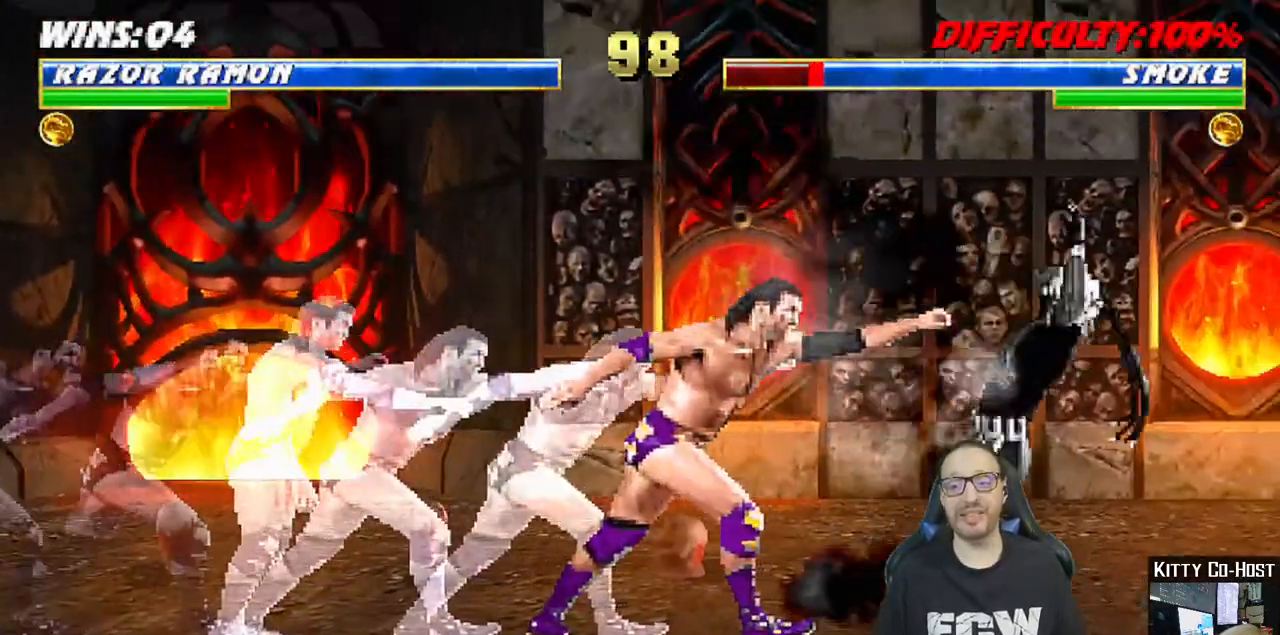
{"buttons": ["CROSS", "DPAD_RIGHT"], "left_stick": "center", "right_stick": "center", "events": [[17, "DPAD_RIGHT", "down"], [133, "DPAD_RIGHT", "up"], [200, "DPAD_RIGHT", "down"], [283, "DPAD_RIGHT", "up"], [333, "CROSS", "down"], [333, "DPAD_RIGHT", "down"]]}